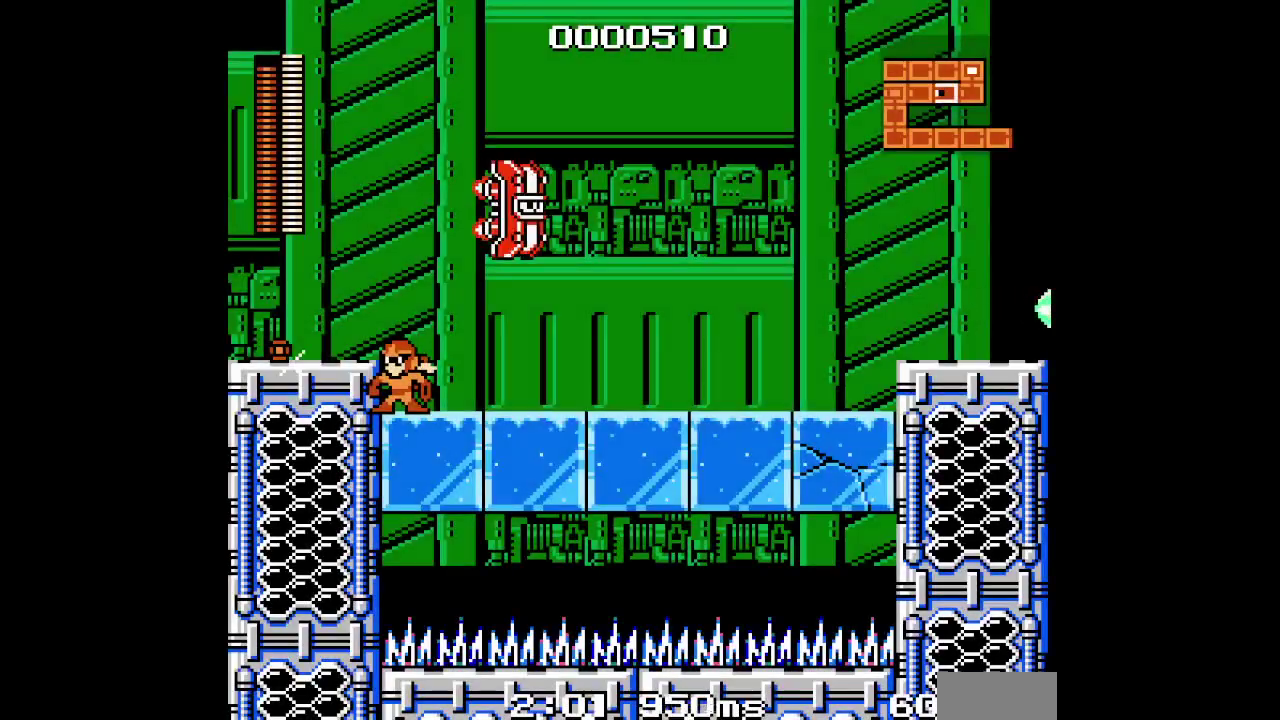
Gameplay with a controller (PlayStation layout); each line is a JSON object with the inputs held at the frame after it. "events" lists button and stick changes between this image and that frame as [ms after this image, input, new state], when the widget could be followed in between. Not read: DPAD_DOWN HOME L3 R3 SELECT START.
{"buttons": [], "events": [[17, "DPAD_LEFT", "down"], [483, "DPAD_LEFT", "up"]]}
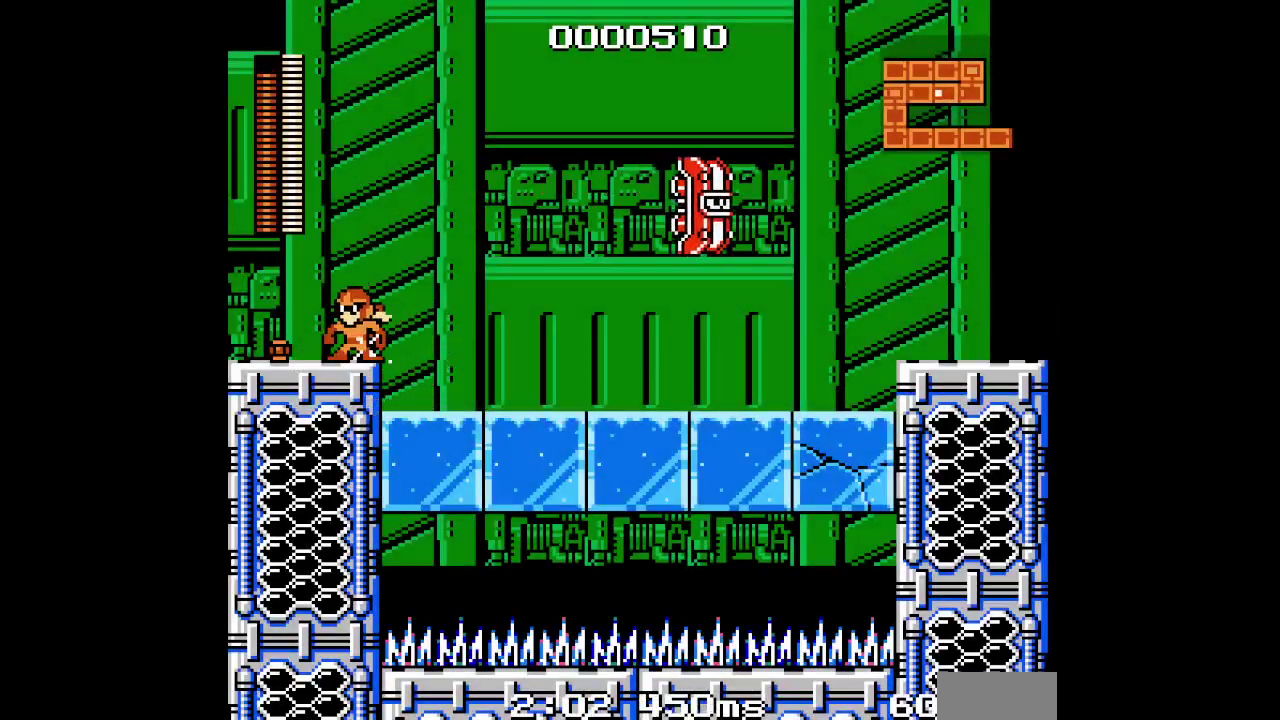
{"buttons": [], "events": [[17, "L2", "down"], [33, "R2", "down"], [133, "R2", "up"], [150, "L2", "up"]]}
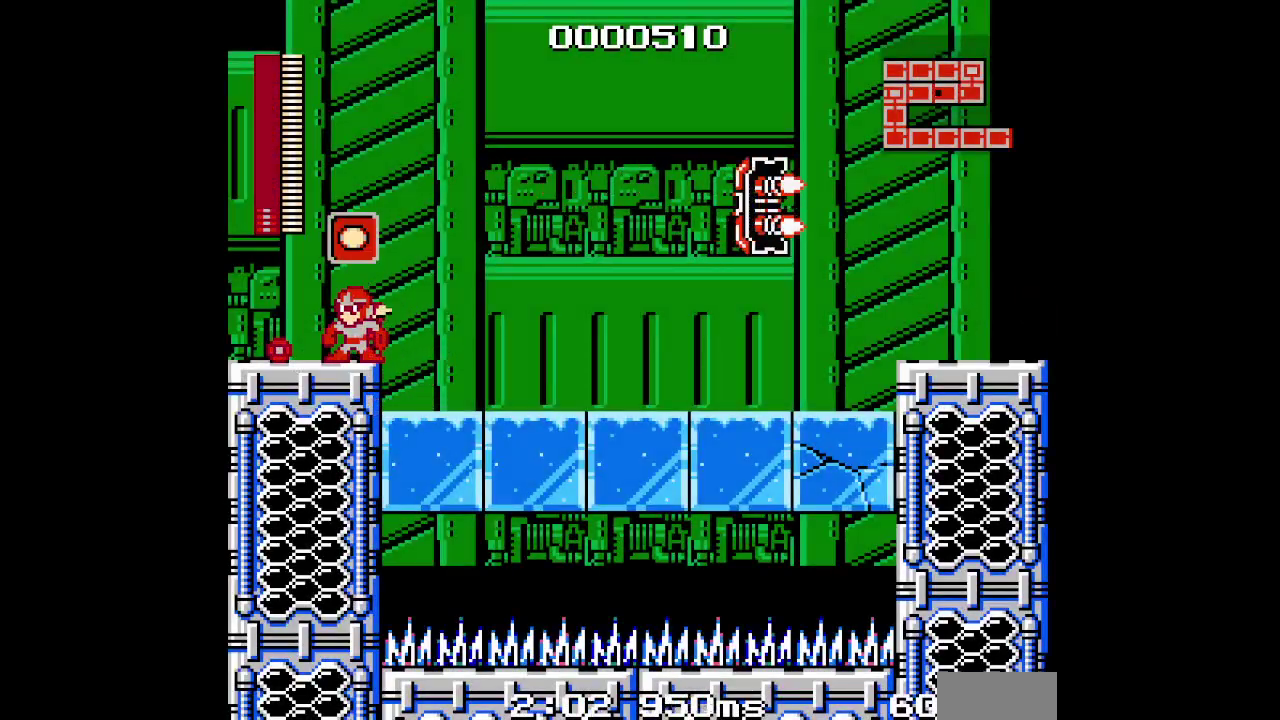
{"buttons": [], "events": []}
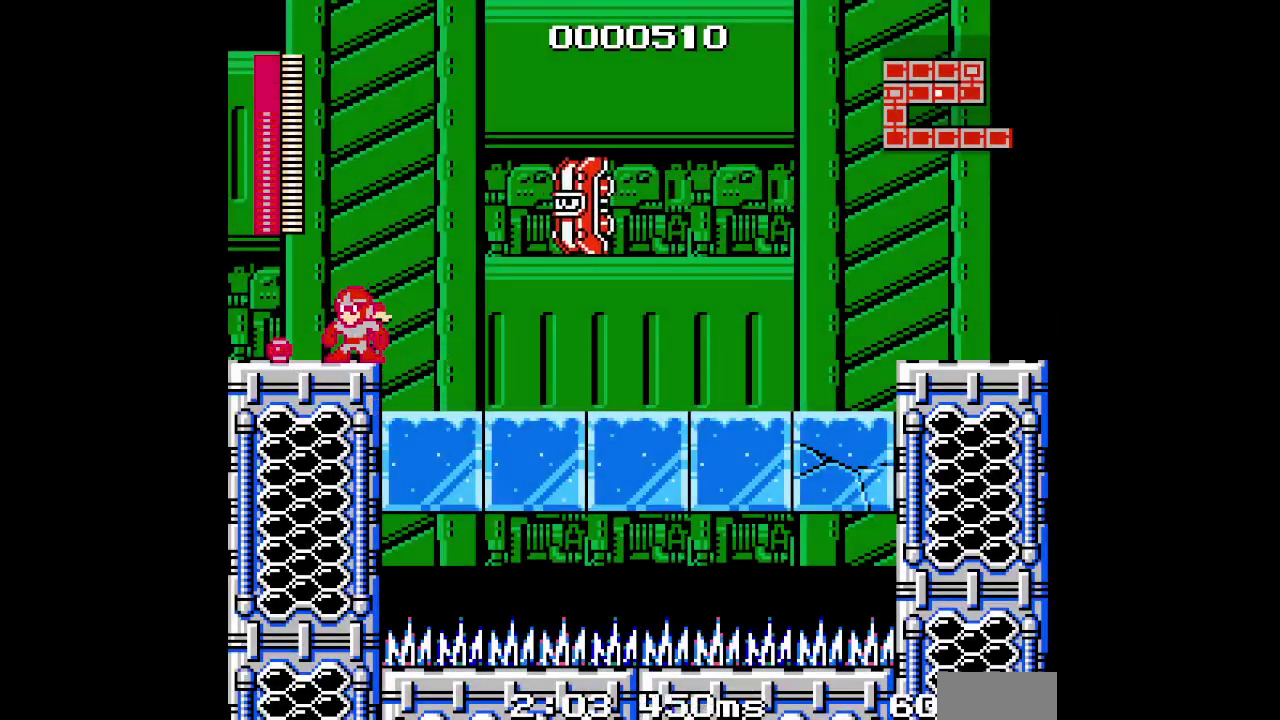
{"buttons": ["DPAD_LEFT"], "events": [[317, "DPAD_LEFT", "down"]]}
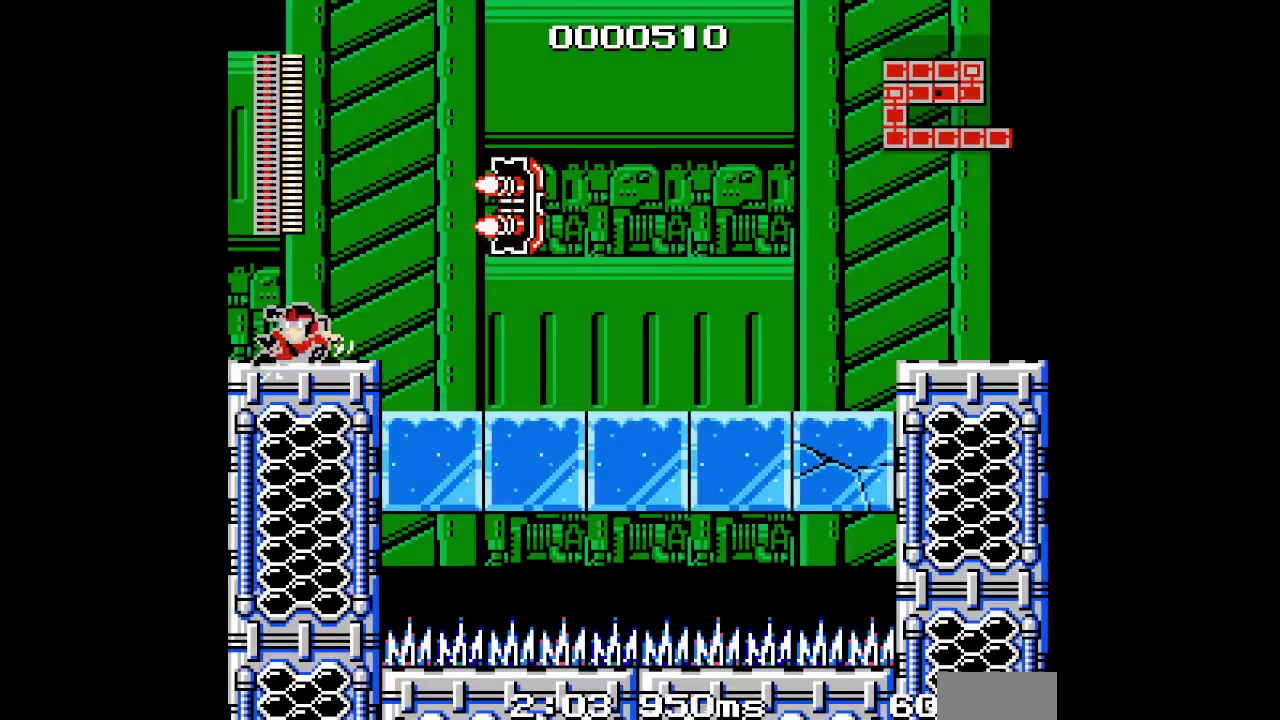
{"buttons": ["DPAD_LEFT"], "events": []}
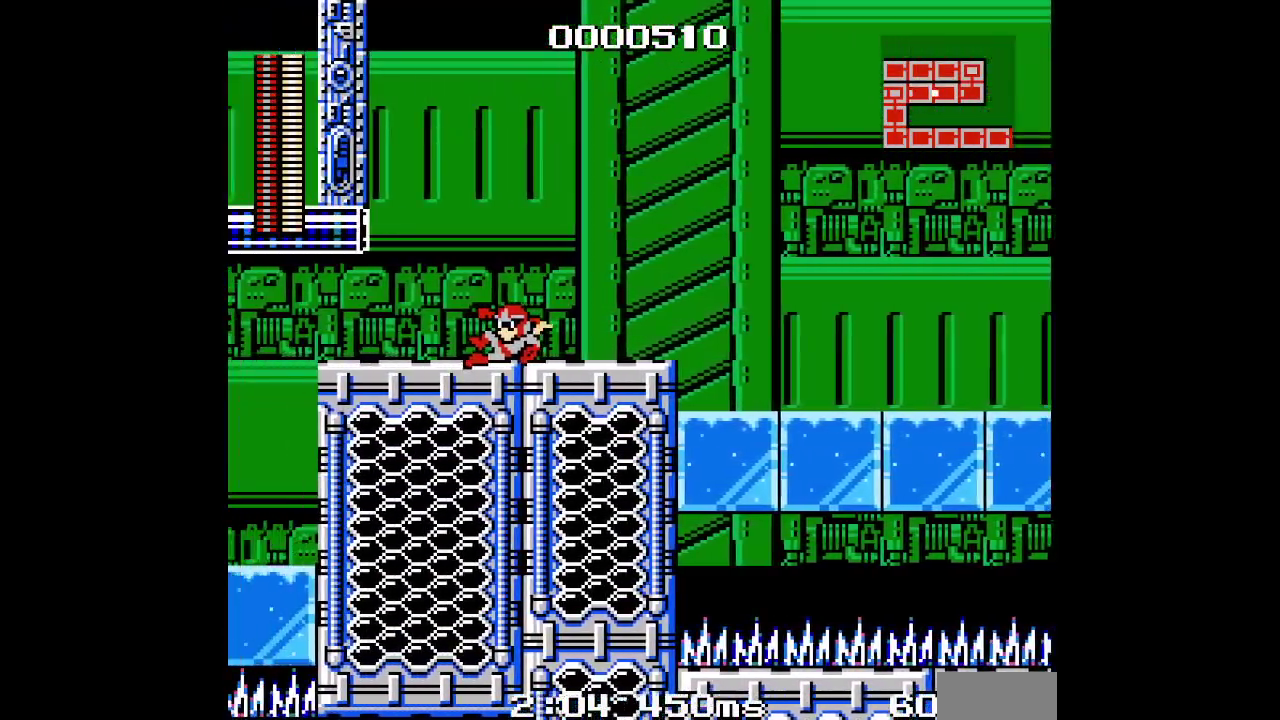
{"buttons": ["DPAD_LEFT"], "events": []}
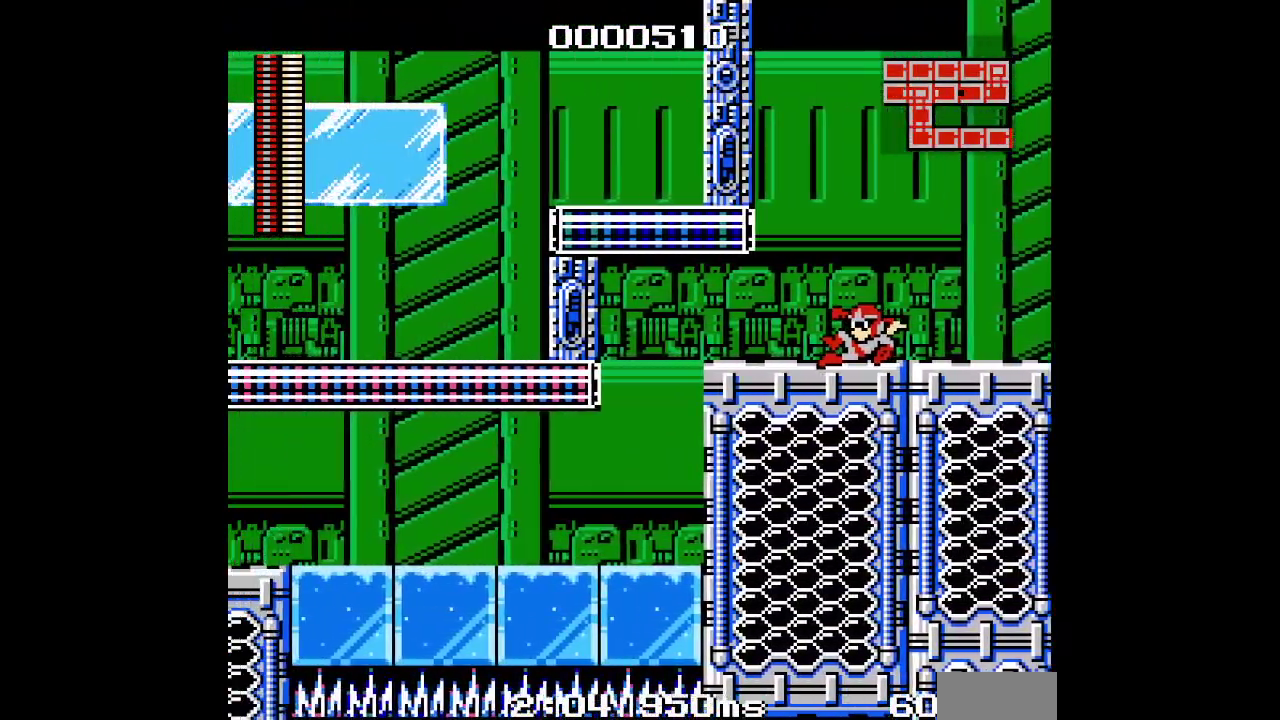
{"buttons": ["DPAD_RIGHT"], "events": [[417, "DPAD_LEFT", "up"], [450, "DPAD_RIGHT", "down"]]}
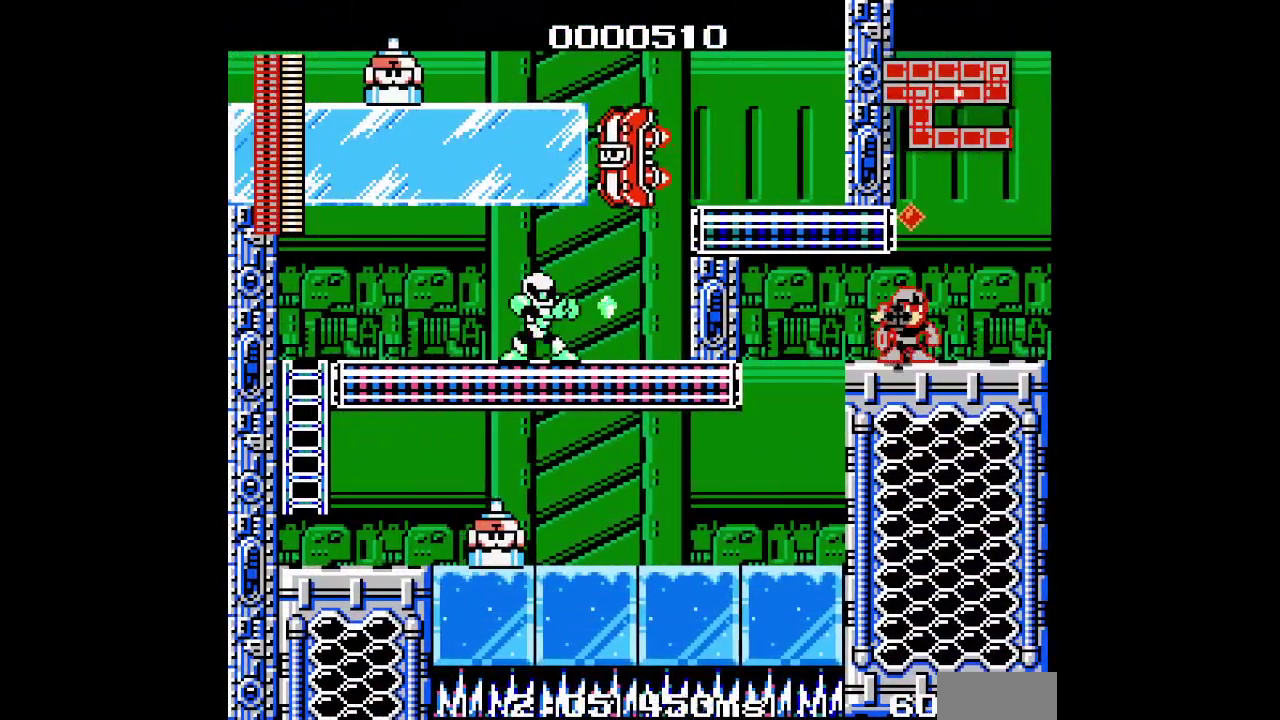
{"buttons": [], "events": [[17, "DPAD_LEFT", "down"], [50, "DPAD_RIGHT", "up"], [383, "DPAD_LEFT", "up"]]}
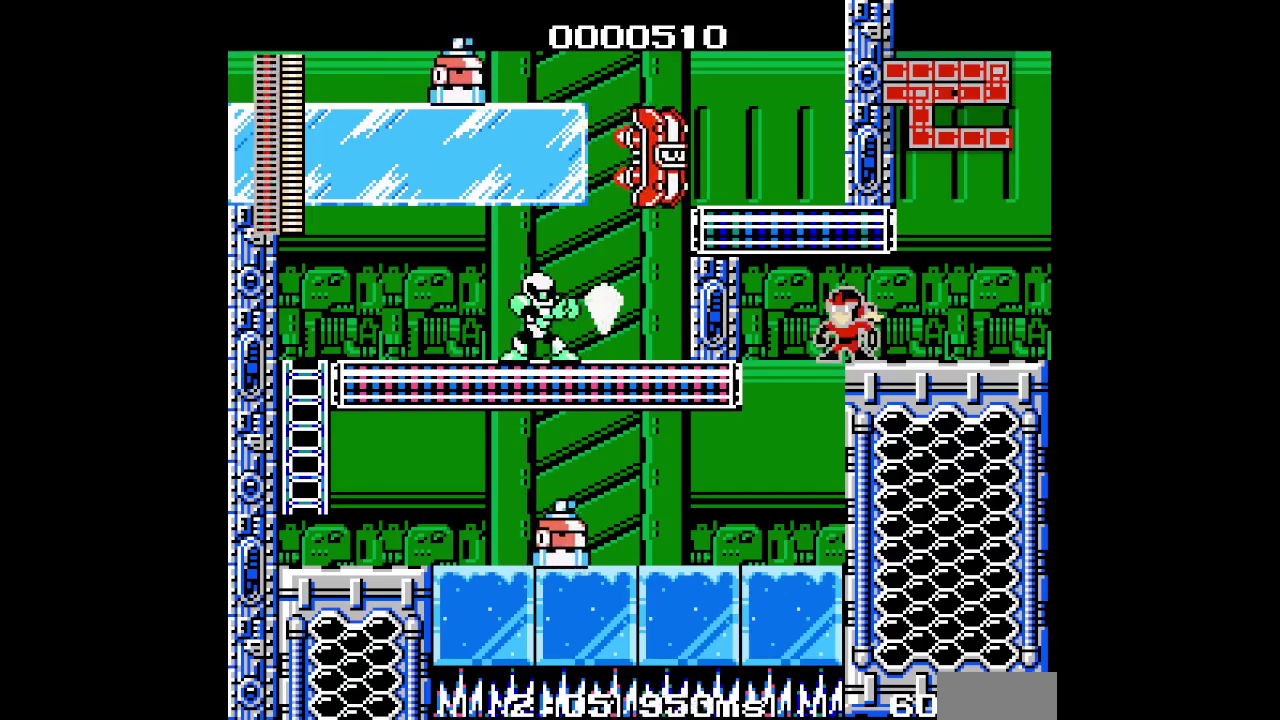
{"buttons": [], "events": []}
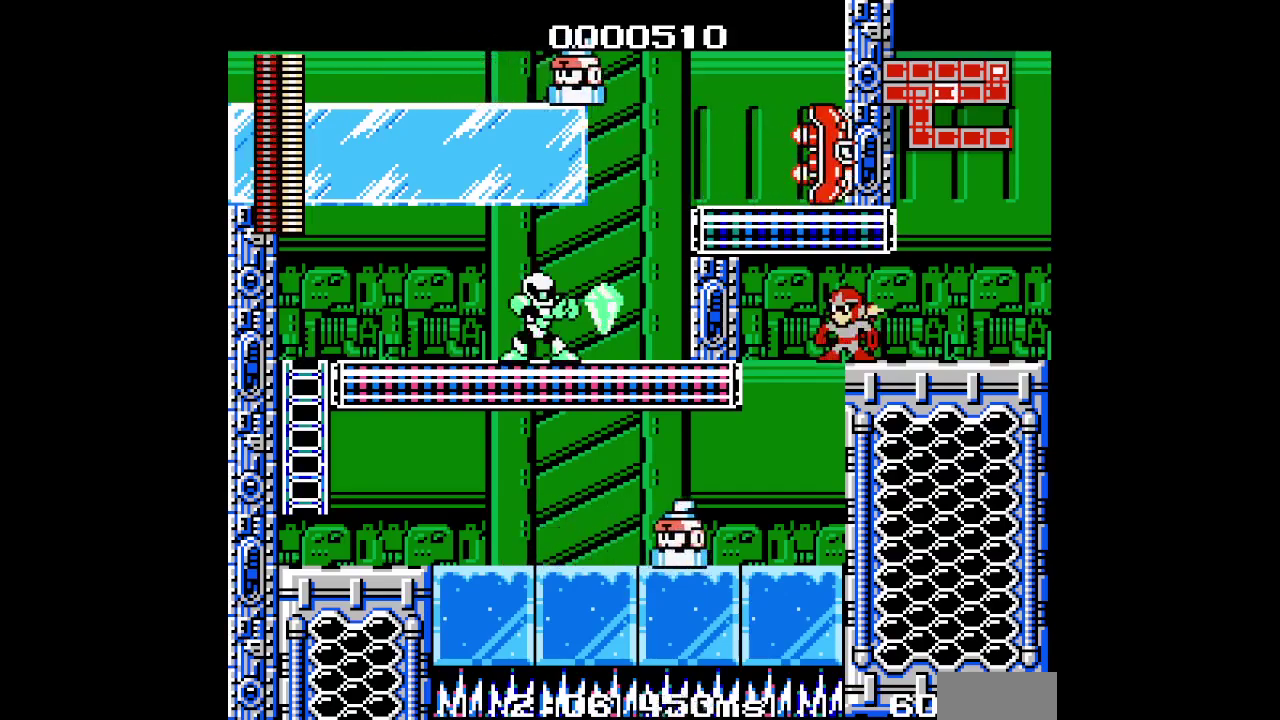
{"buttons": ["DPAD_LEFT"], "events": [[100, "DPAD_LEFT", "down"], [167, "DPAD_LEFT", "up"], [450, "DPAD_LEFT", "down"]]}
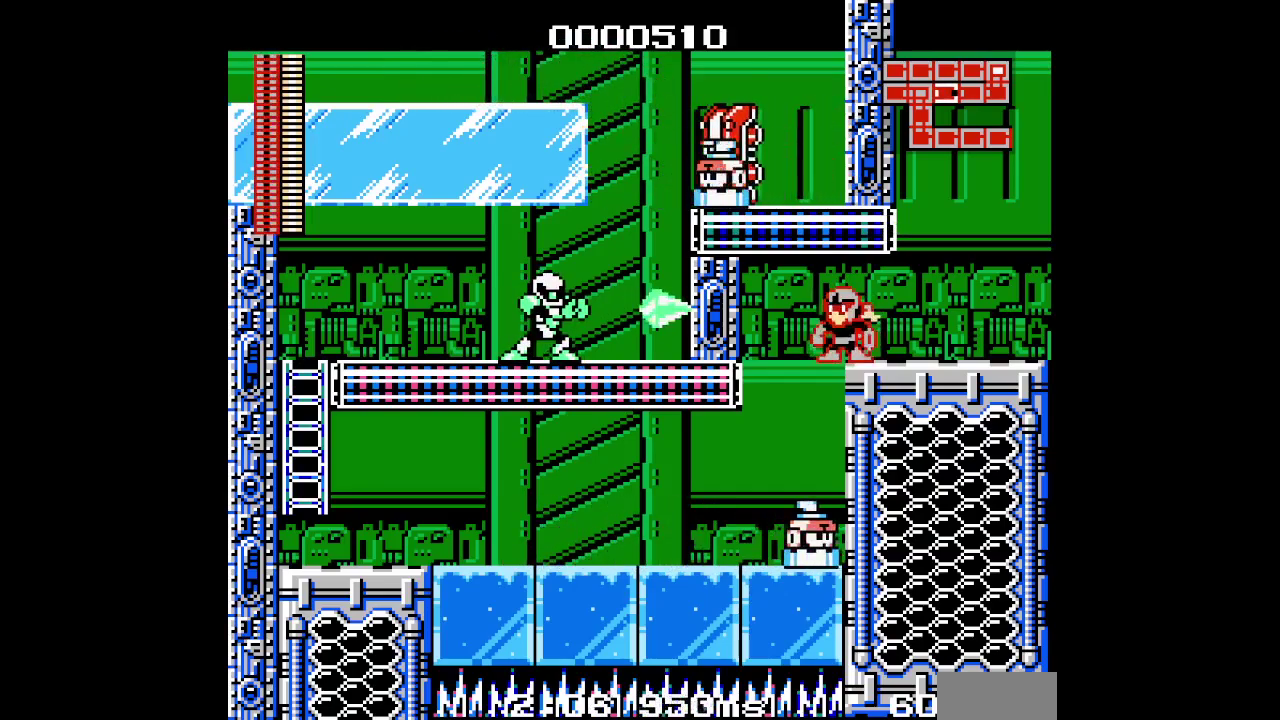
{"buttons": [], "events": [[200, "DPAD_LEFT", "up"], [233, "DPAD_RIGHT", "down"], [467, "DPAD_RIGHT", "up"]]}
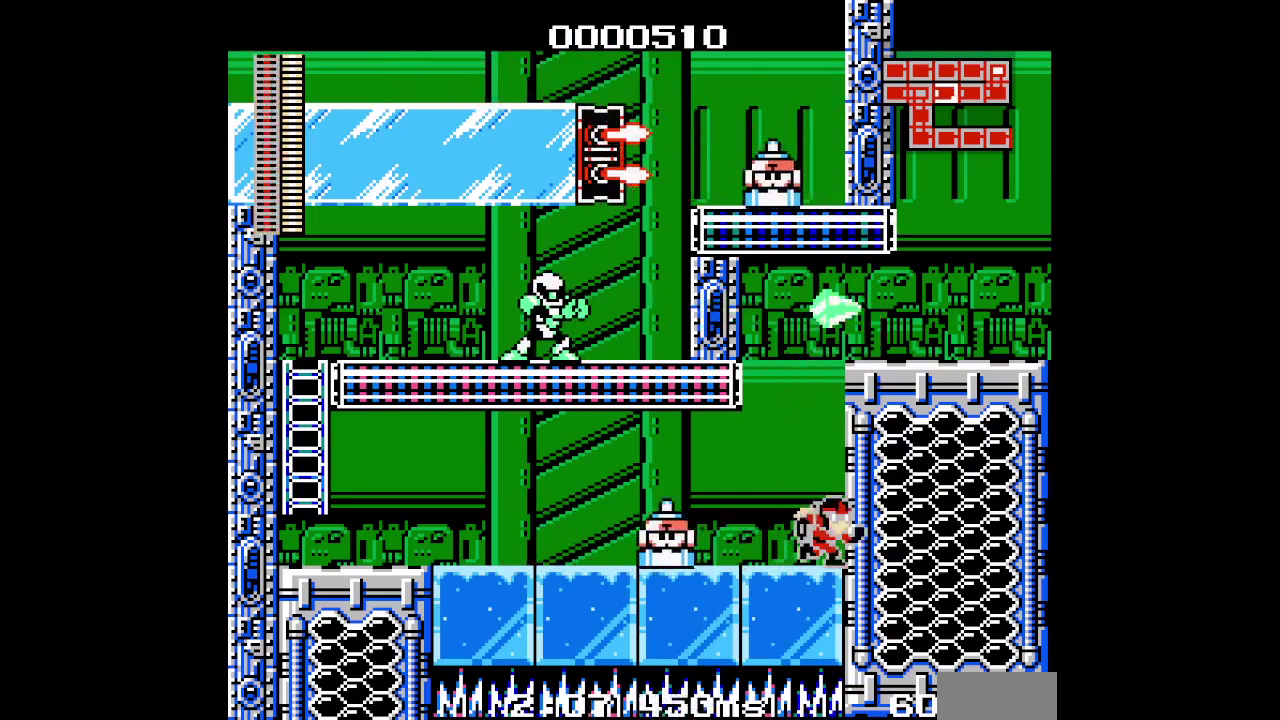
{"buttons": ["DPAD_LEFT"], "events": [[100, "DPAD_LEFT", "down"]]}
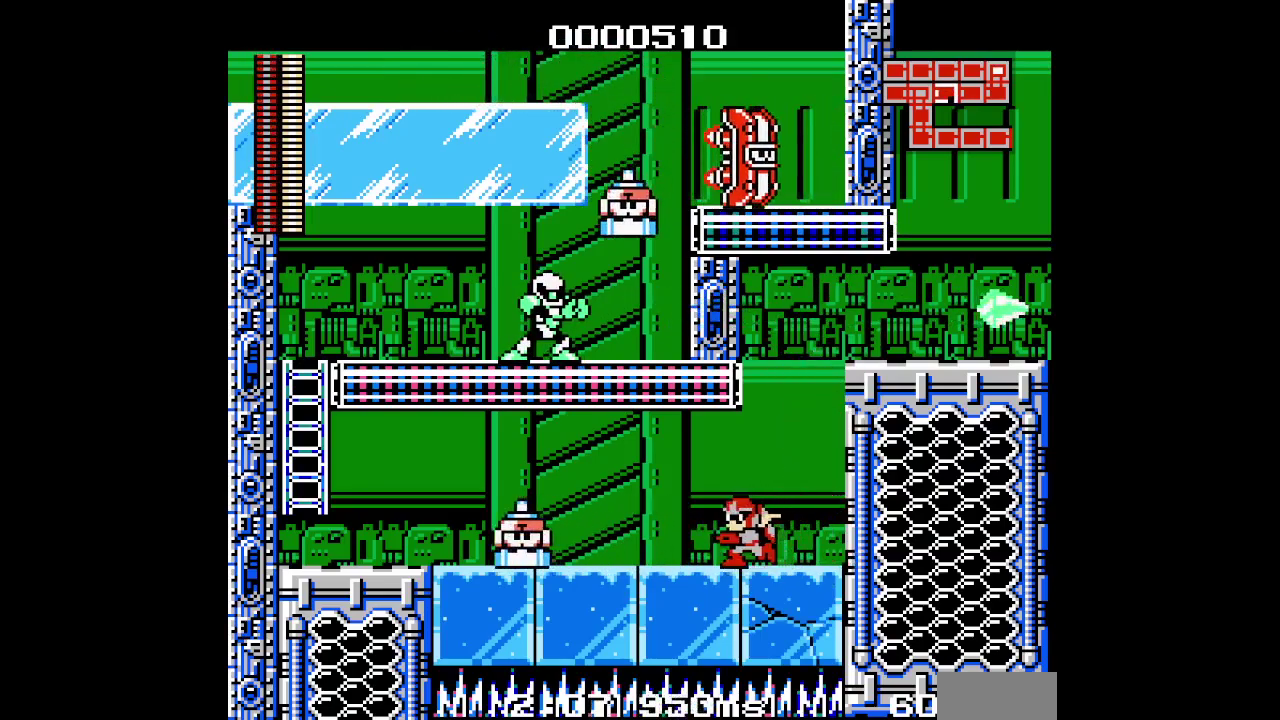
{"buttons": ["DPAD_LEFT"], "events": []}
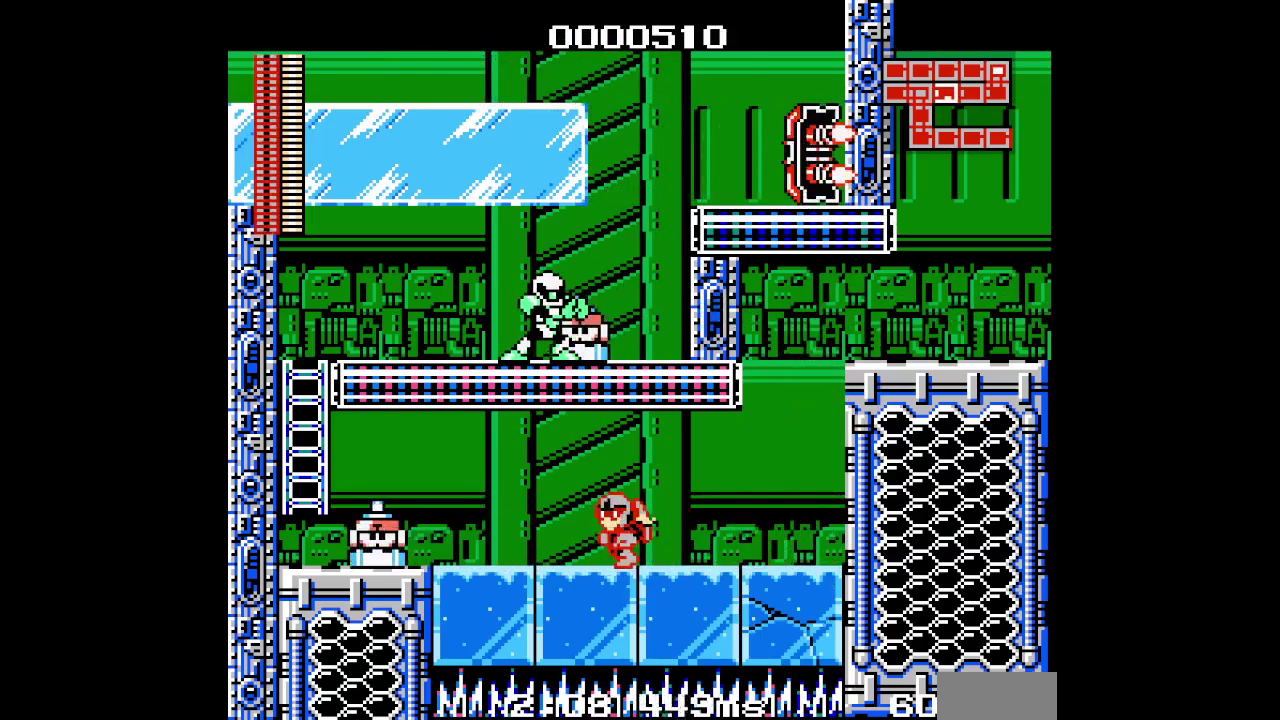
{"buttons": ["DPAD_LEFT"], "events": []}
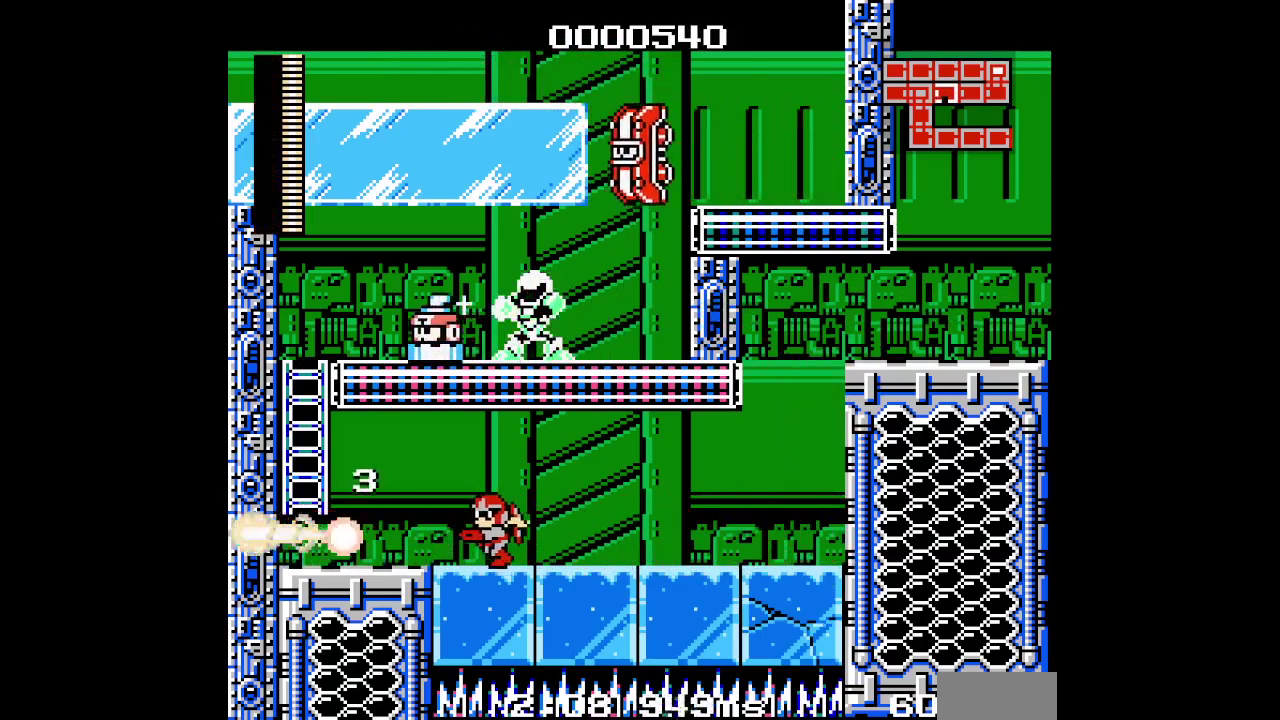
{"buttons": ["DPAD_LEFT"], "events": []}
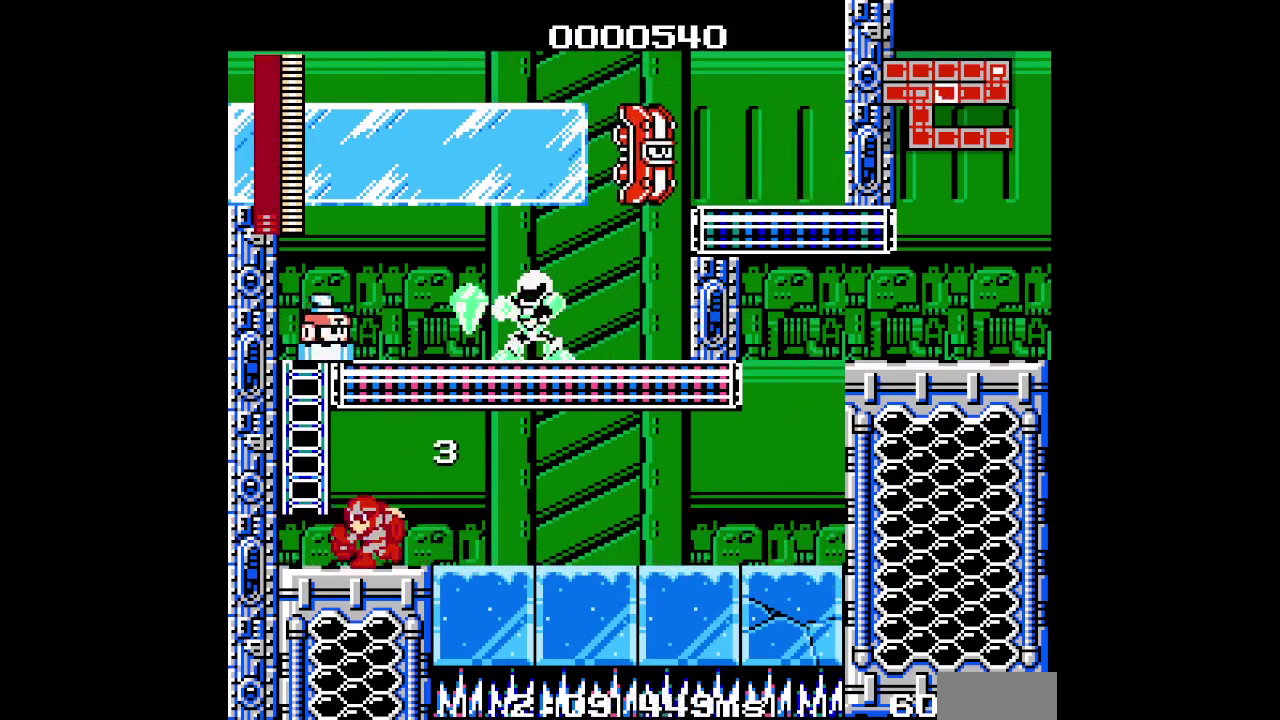
{"buttons": [], "events": [[250, "DPAD_UP", "down"], [367, "DPAD_LEFT", "up"], [467, "DPAD_UP", "up"]]}
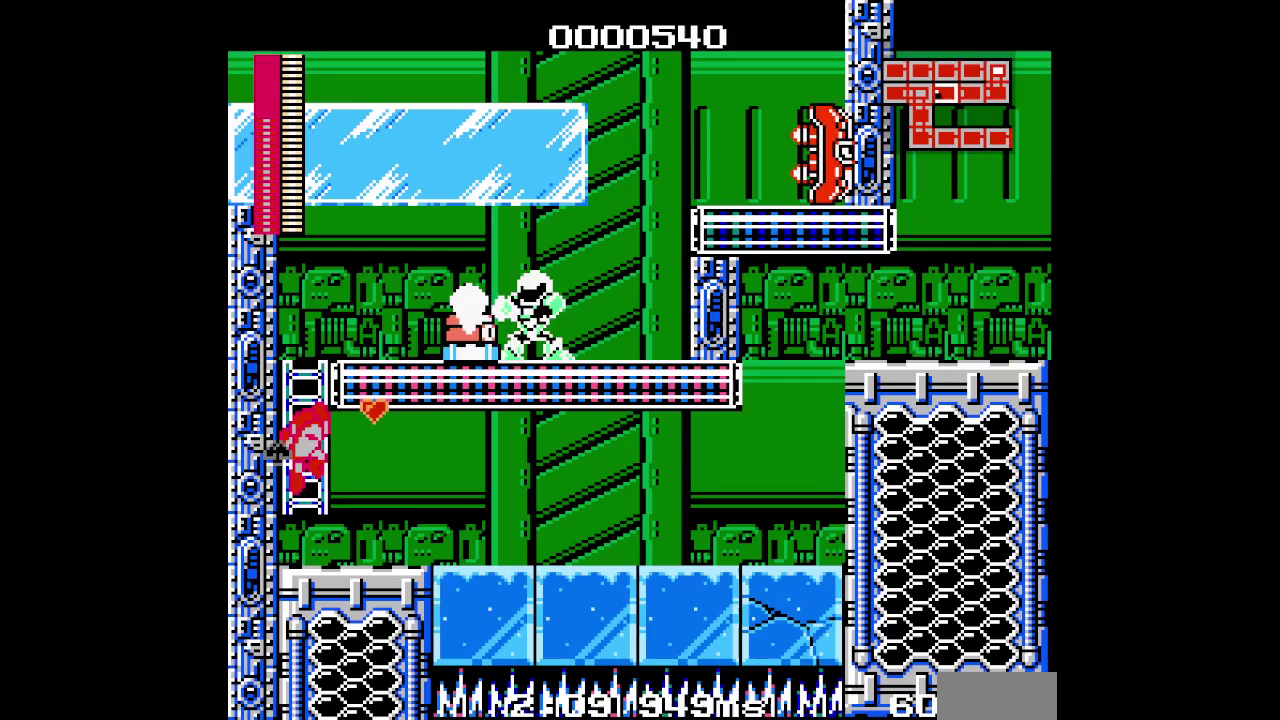
{"buttons": [], "events": [[167, "DPAD_UP", "down"], [333, "DPAD_UP", "up"]]}
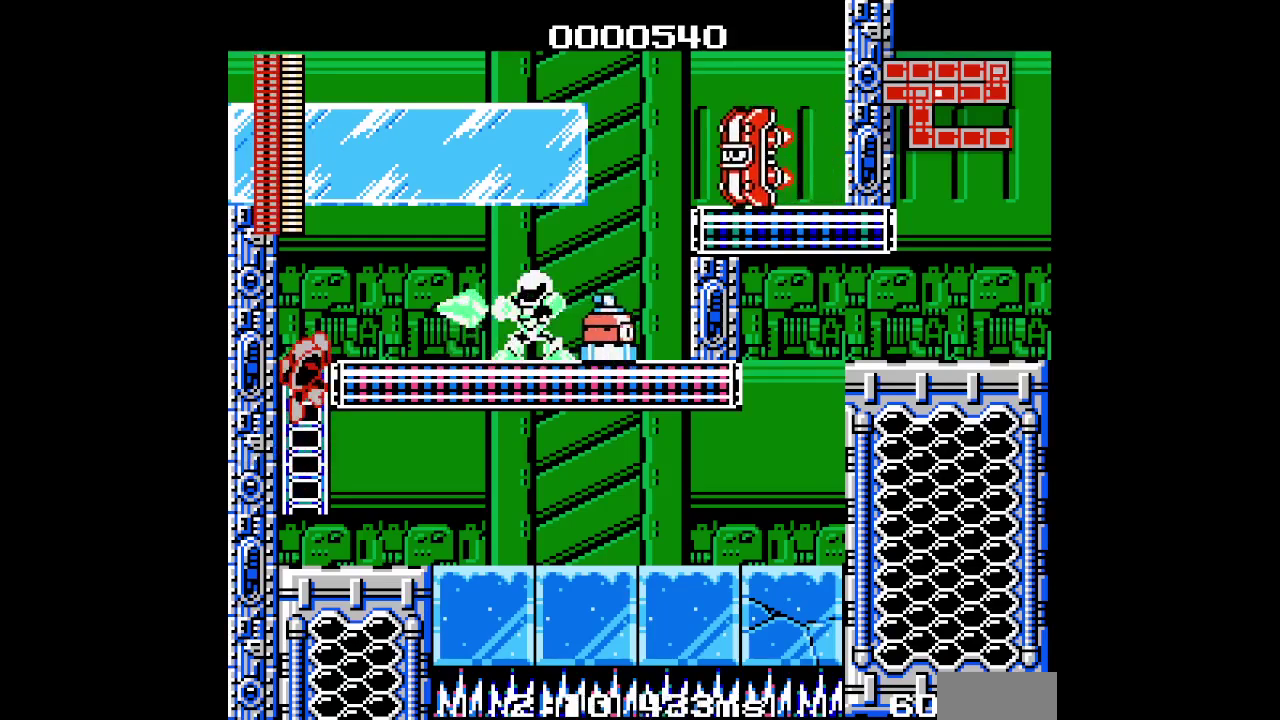
{"buttons": ["DPAD_RIGHT"], "events": [[283, "DPAD_RIGHT", "down"]]}
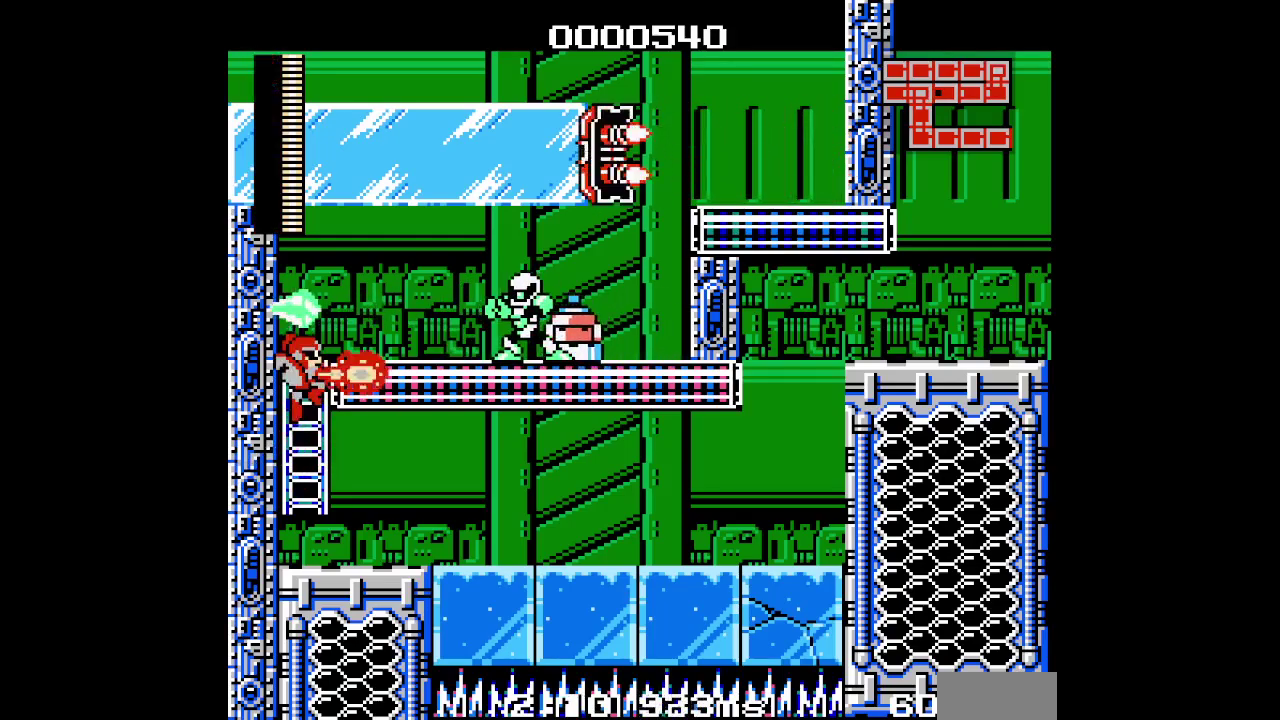
{"buttons": ["DPAD_UP"], "events": [[183, "DPAD_RIGHT", "up"], [450, "DPAD_UP", "down"]]}
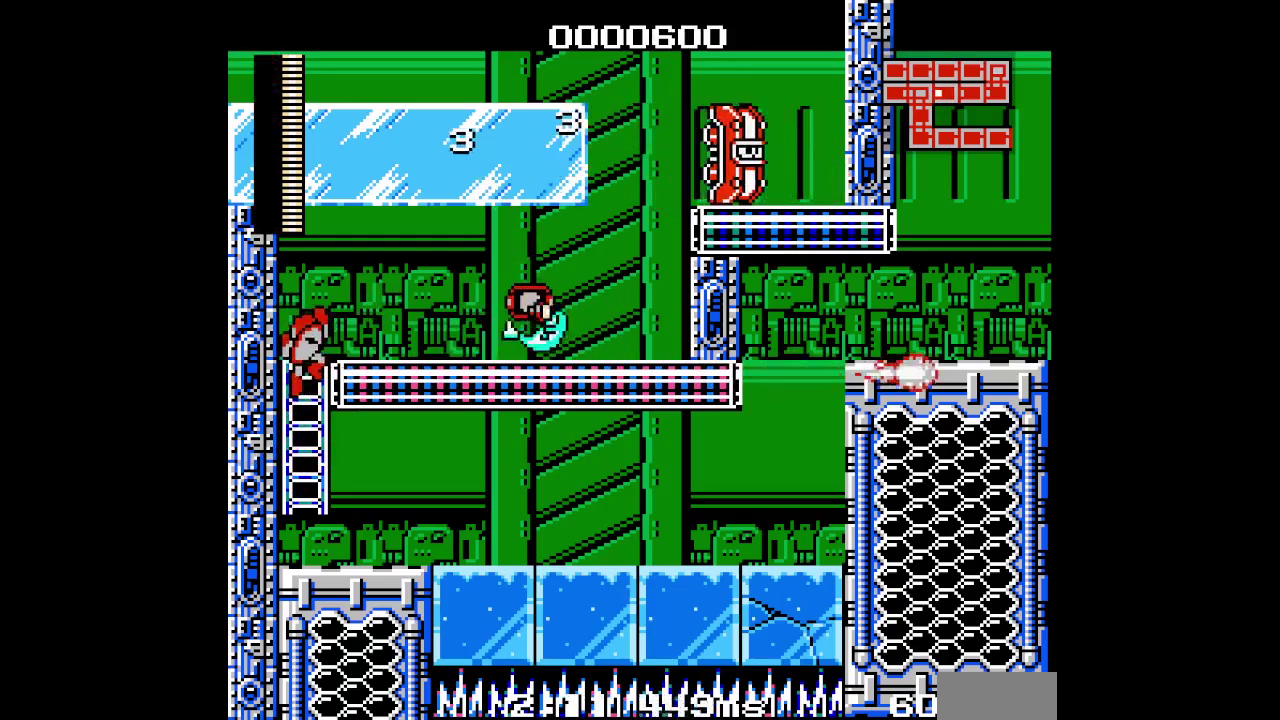
{"buttons": ["DPAD_RIGHT"], "events": [[183, "DPAD_RIGHT", "down"], [250, "DPAD_UP", "up"]]}
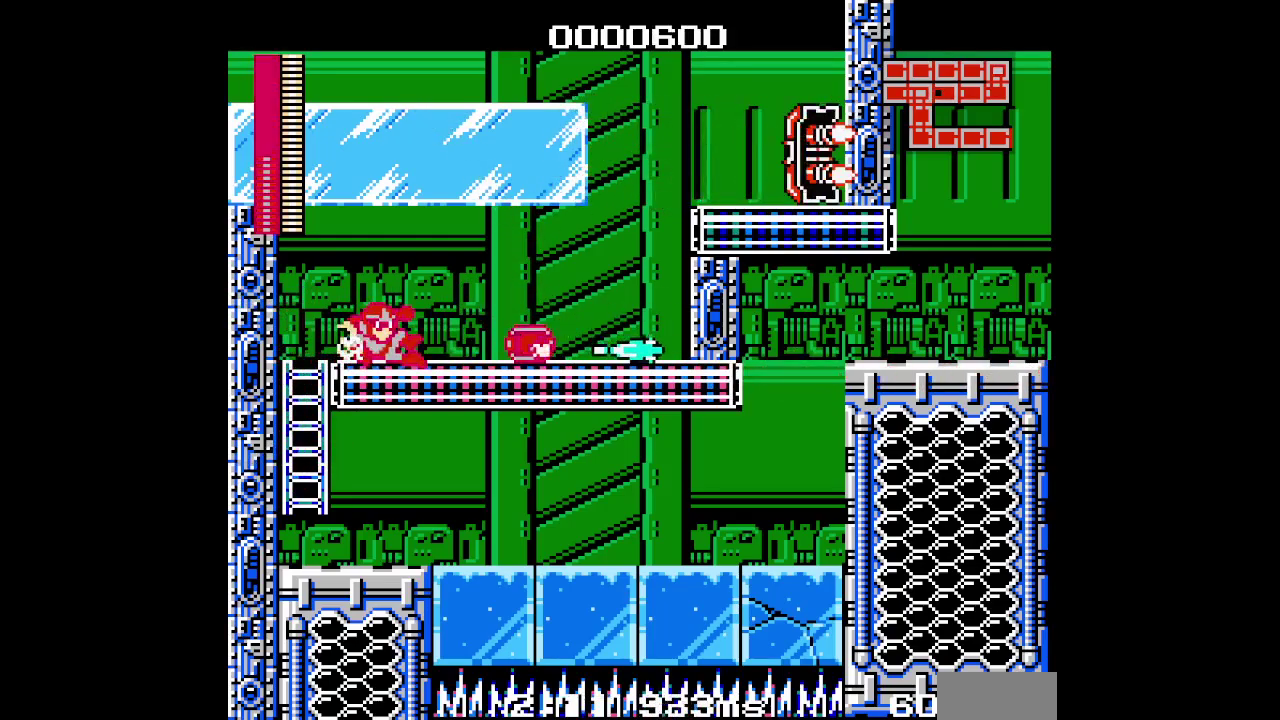
{"buttons": ["DPAD_RIGHT"], "events": []}